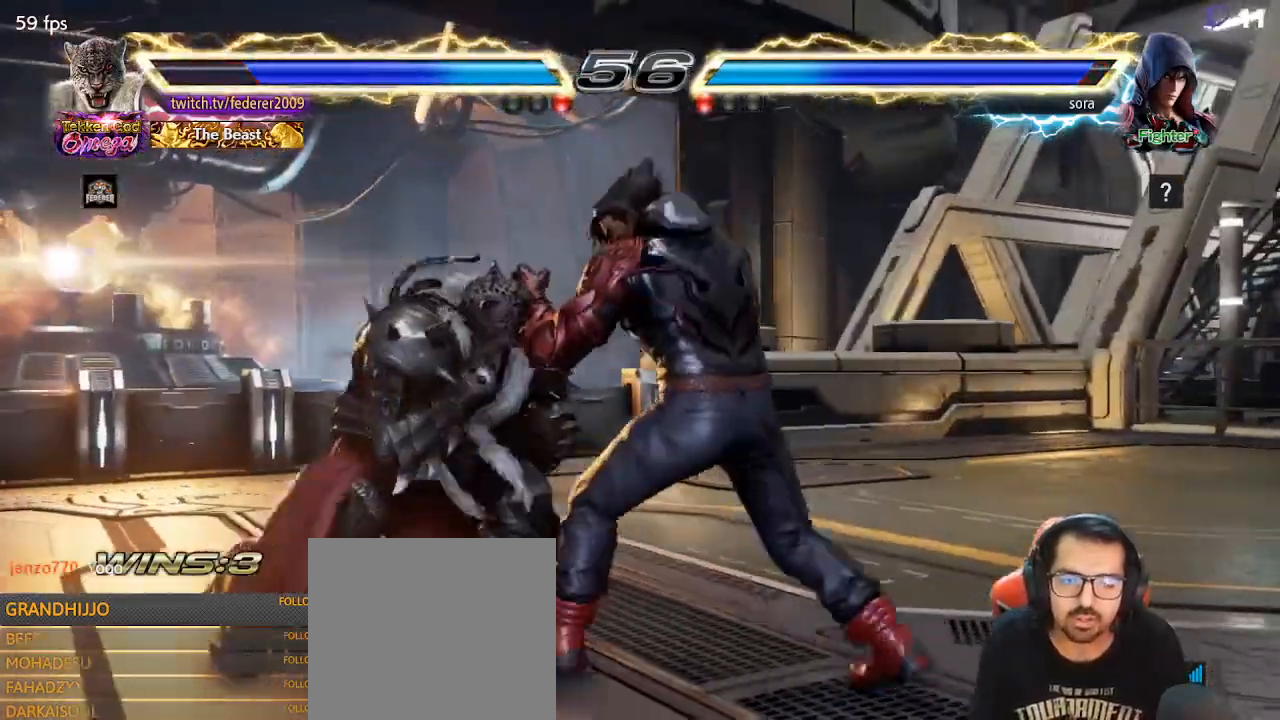
Gameplay with a controller (PlayStation layout); each line is a JSON object with the inputs held at the frame after it. "events" lists button and stick changes between this image and that frame as [ms after this image, input, new state], when the widget could be followed in between. Not read: L3 R3 right_stick.
{"buttons": ["DPAD_DOWN"], "left_stick": "center", "events": [[133, "DPAD_LEFT", "down"], [133, "DPAD_RIGHT", "up"], [167, "DPAD_DOWN", "up"], [233, "DPAD_LEFT", "up"], [300, "DPAD_LEFT", "down"], [500, "DPAD_DOWN", "down"], [500, "DPAD_LEFT", "up"]]}
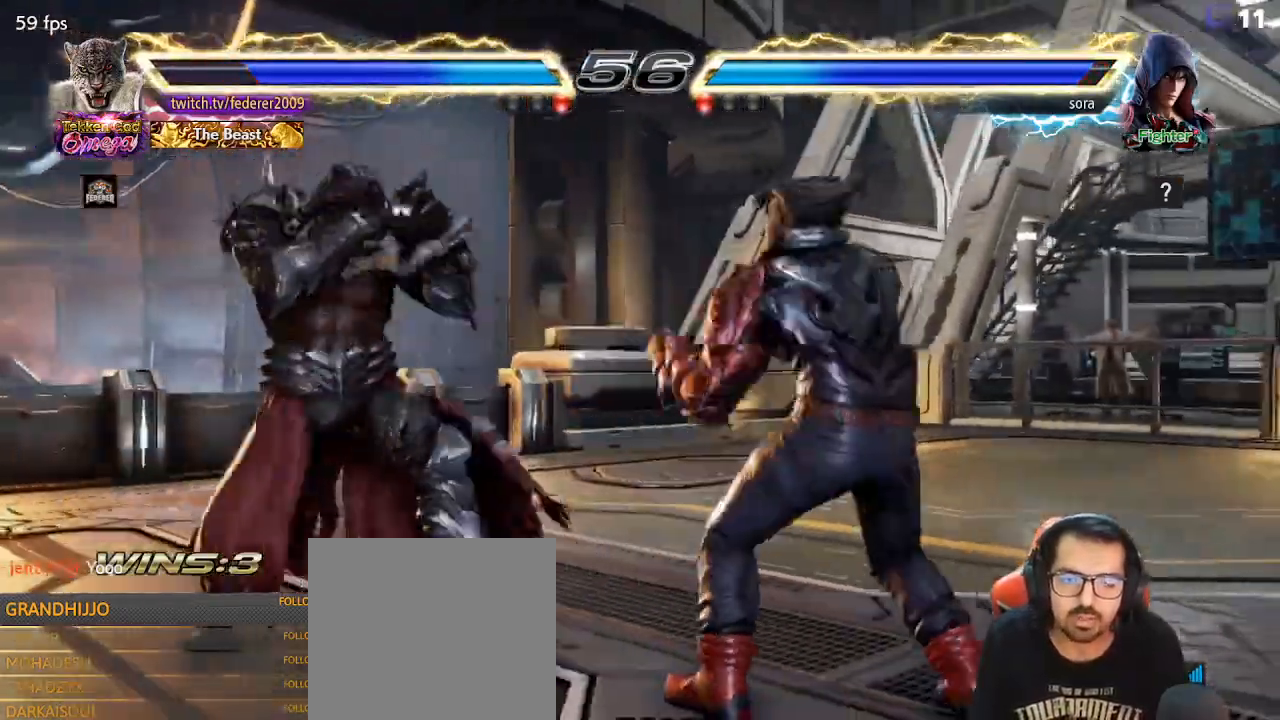
{"buttons": ["CIRCLE", "DPAD_DOWN"], "left_stick": "center", "events": [[33, "DPAD_LEFT", "down"], [67, "DPAD_DOWN", "up"], [167, "DPAD_LEFT", "up"], [200, "DPAD_LEFT", "down"], [433, "DPAD_DOWN", "down"], [433, "DPAD_LEFT", "up"], [467, "CIRCLE", "down"]]}
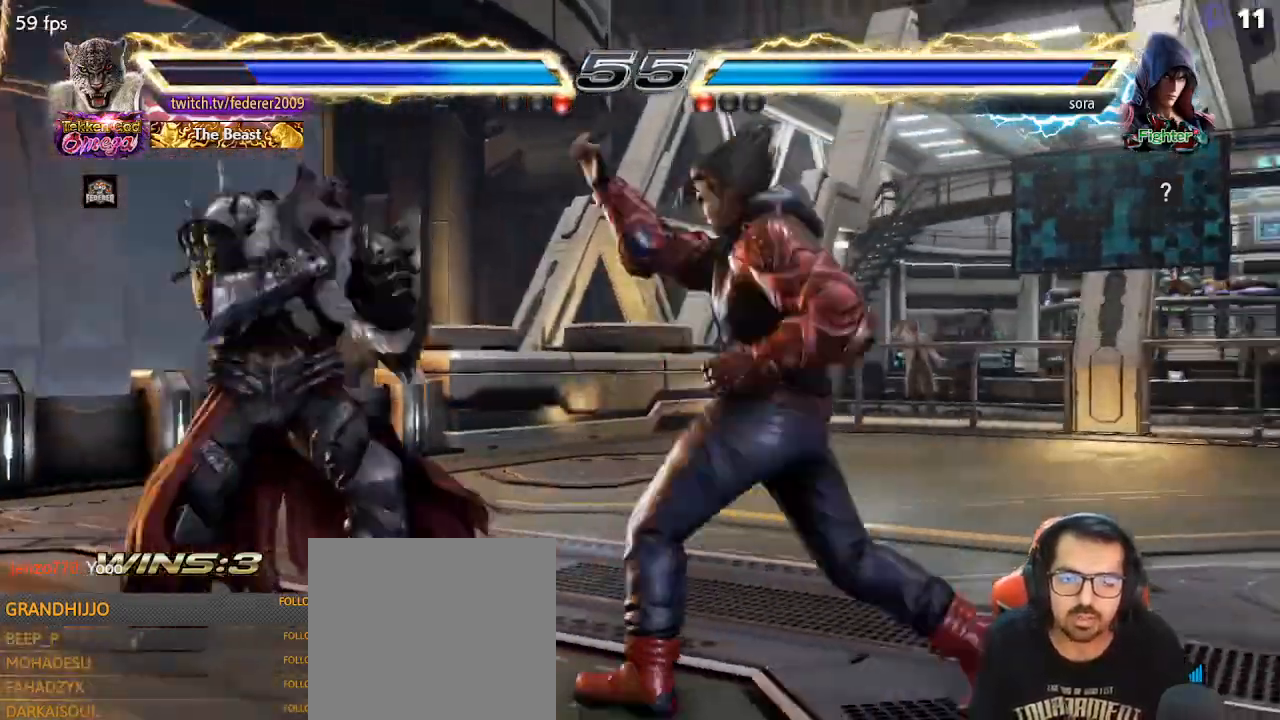
{"buttons": ["SQUARE", "DPAD_LEFT"], "left_stick": "center", "events": [[33, "CIRCLE", "up"], [67, "SQUARE", "down"], [367, "DPAD_LEFT", "down"], [400, "DPAD_DOWN", "up"]]}
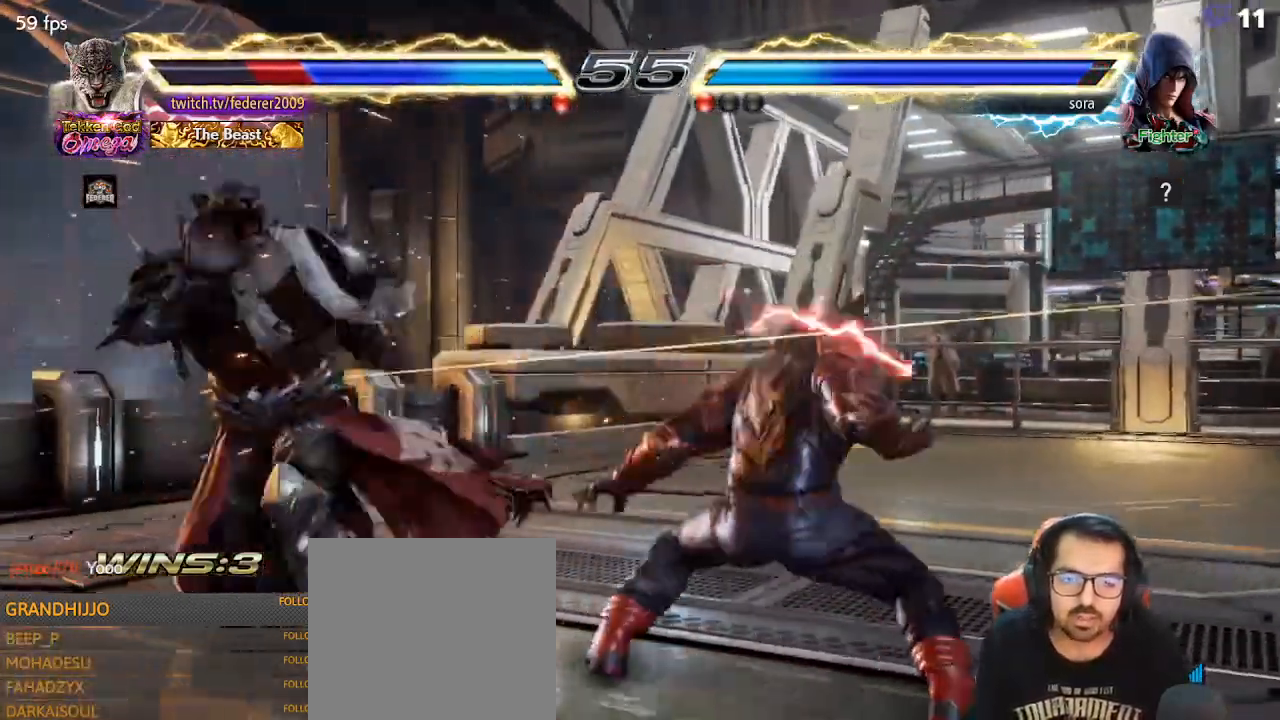
{"buttons": ["DPAD_DOWN", "DPAD_LEFT"], "left_stick": "center", "events": [[100, "SQUARE", "up"], [167, "SQUARE", "down"], [233, "DPAD_DOWN", "down"], [267, "SQUARE", "up"], [367, "SQUARE", "down"], [500, "SQUARE", "up"]]}
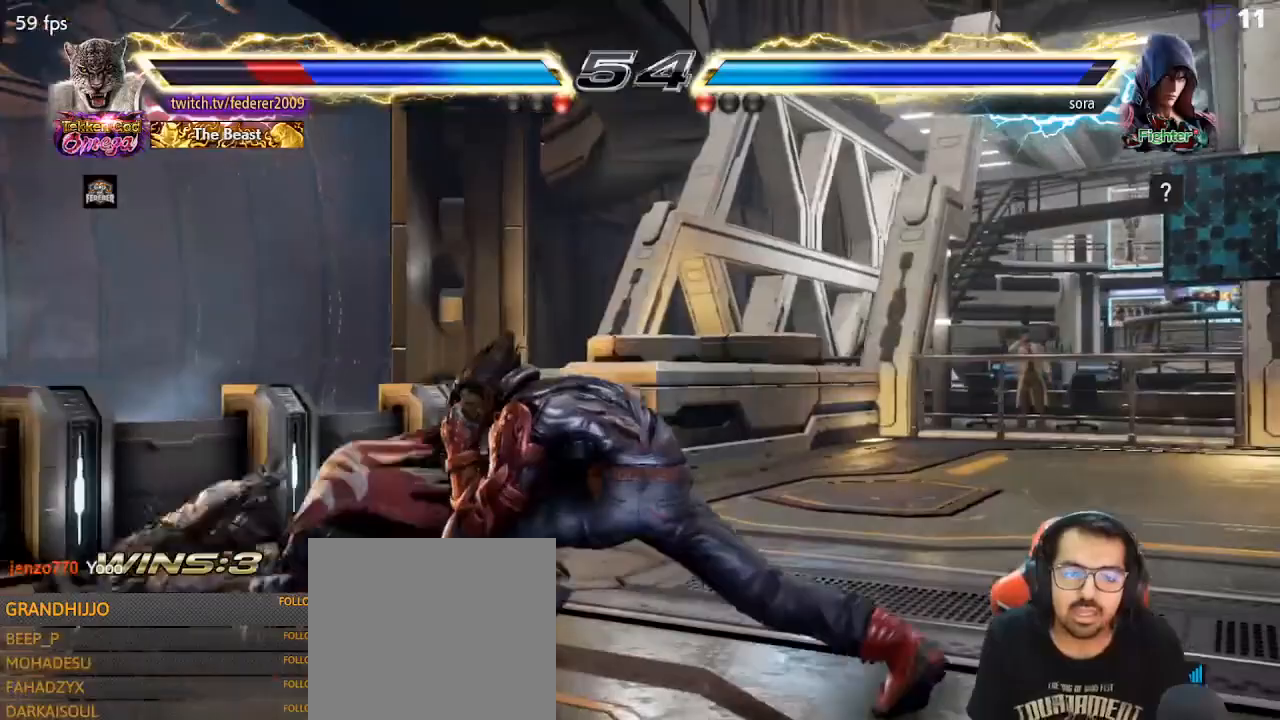
{"buttons": ["SQUARE", "DPAD_DOWN", "DPAD_LEFT"], "left_stick": "center", "events": [[67, "SQUARE", "down"], [200, "SQUARE", "up"], [267, "SQUARE", "down"], [433, "SQUARE", "up"], [500, "SQUARE", "down"]]}
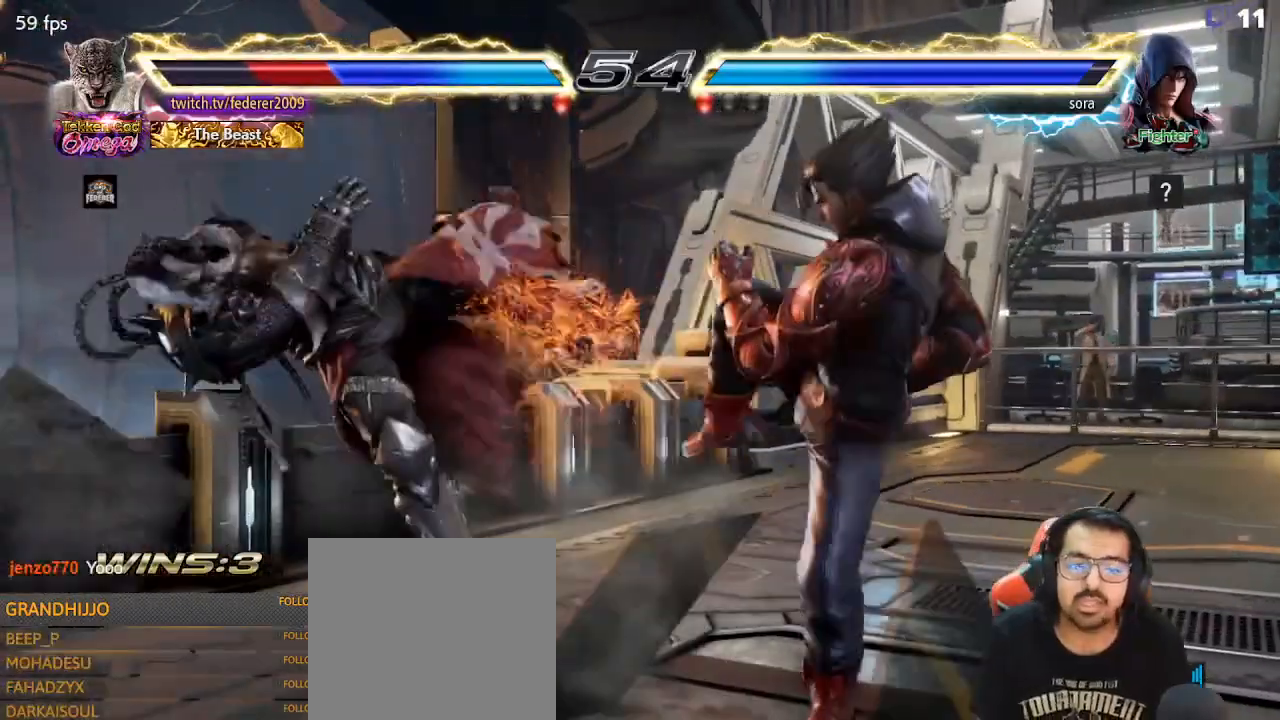
{"buttons": ["SQUARE", "DPAD_LEFT"], "left_stick": "center", "events": [[133, "SQUARE", "up"], [200, "SQUARE", "down"], [233, "DPAD_DOWN", "up"], [333, "SQUARE", "up"], [433, "SQUARE", "down"]]}
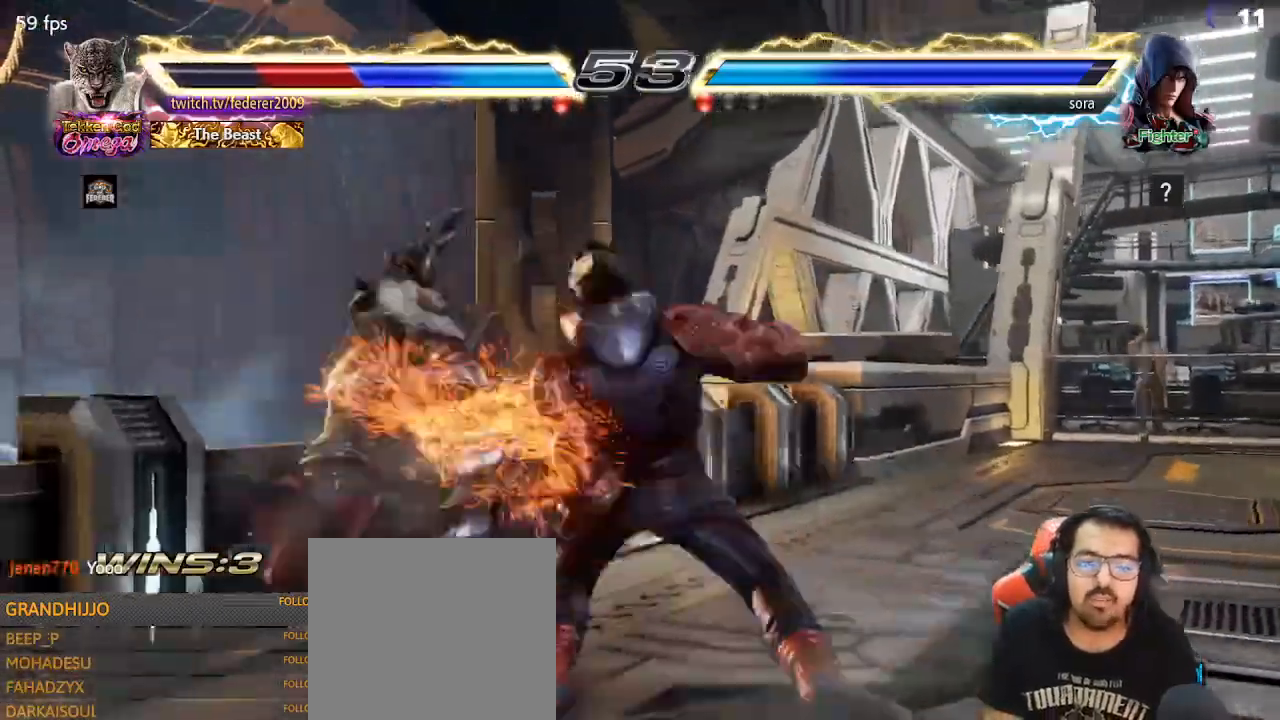
{"buttons": ["DPAD_LEFT"], "left_stick": "center", "events": [[67, "SQUARE", "up"], [133, "SQUARE", "down"], [267, "SQUARE", "up"]]}
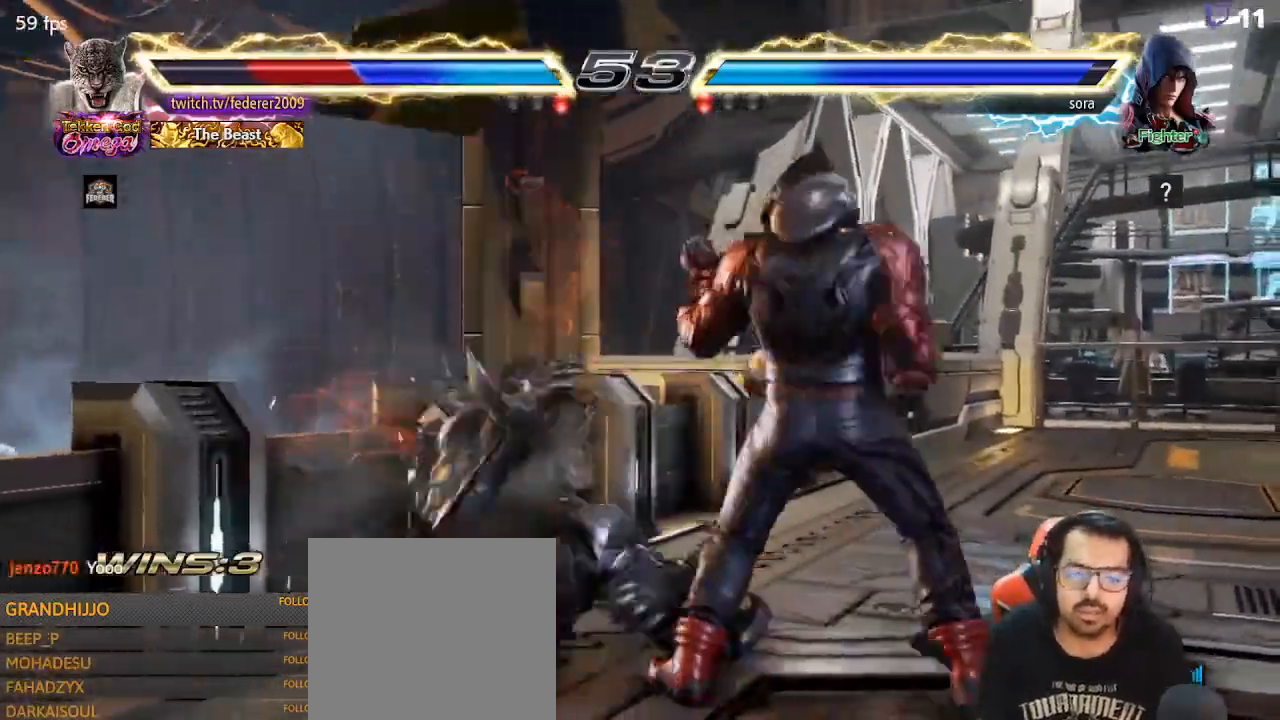
{"buttons": ["SQUARE", "DPAD_DOWN"], "left_stick": "center", "events": [[167, "DPAD_LEFT", "up"], [367, "DPAD_DOWN", "down"], [367, "TRIANGLE", "down"], [500, "SQUARE", "down"], [500, "TRIANGLE", "up"]]}
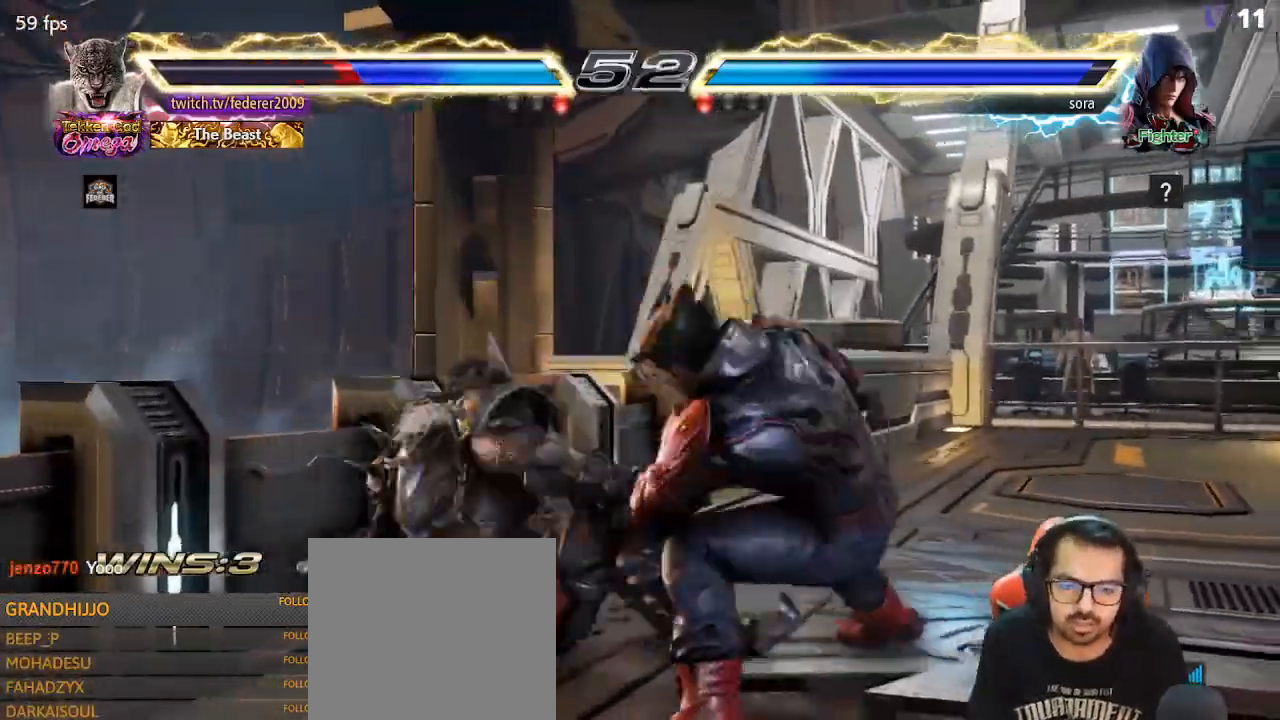
{"buttons": ["DPAD_LEFT"], "left_stick": "center", "events": [[67, "TRIANGLE", "down"], [167, "TRIANGLE", "up"], [233, "SQUARE", "up"], [233, "TRIANGLE", "down"], [267, "DPAD_DOWN", "up"], [267, "DPAD_LEFT", "down"], [367, "TRIANGLE", "up"], [400, "DPAD_LEFT", "up"], [467, "DPAD_LEFT", "down"]]}
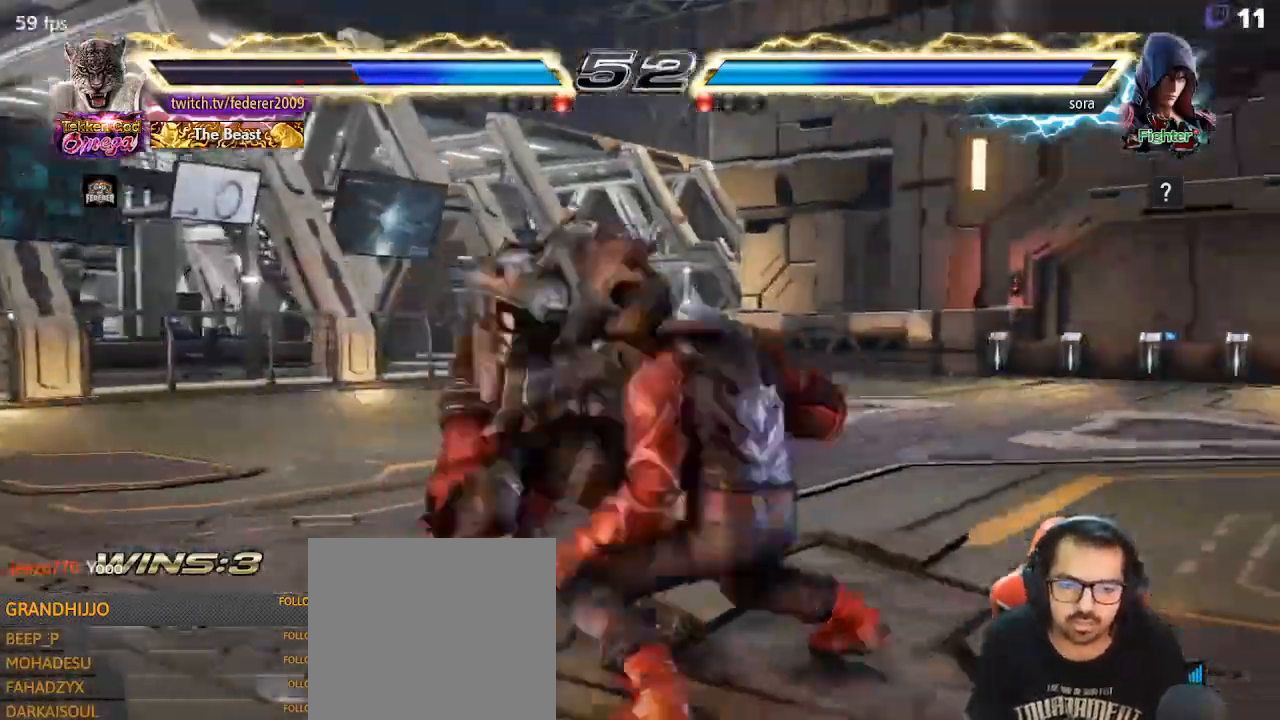
{"buttons": ["DPAD_LEFT"], "left_stick": "center", "events": []}
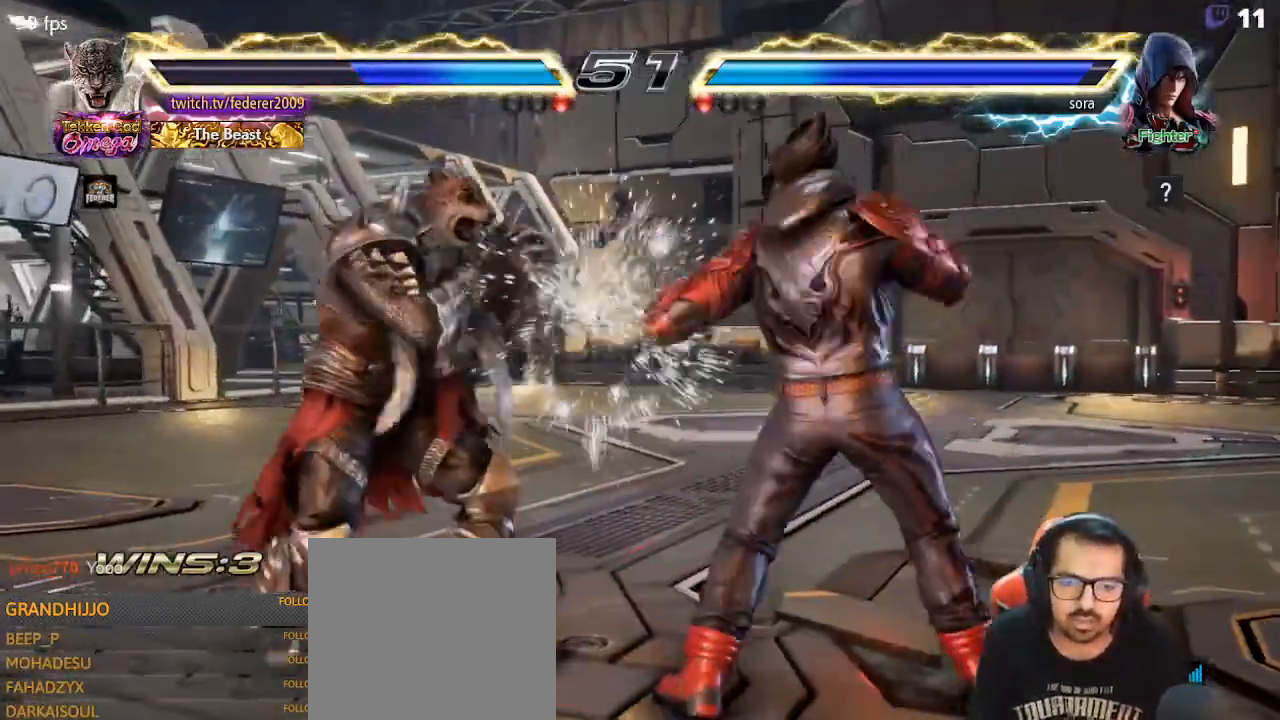
{"buttons": ["SQUARE", "DPAD_LEFT"], "left_stick": "center", "events": [[133, "DPAD_DOWN", "down"], [133, "DPAD_LEFT", "up"], [133, "DPAD_RIGHT", "down"], [167, "CIRCLE", "down"], [233, "CIRCLE", "up"], [267, "SQUARE", "down"], [300, "DPAD_DOWN", "up"], [300, "DPAD_LEFT", "down"], [300, "DPAD_RIGHT", "up"]]}
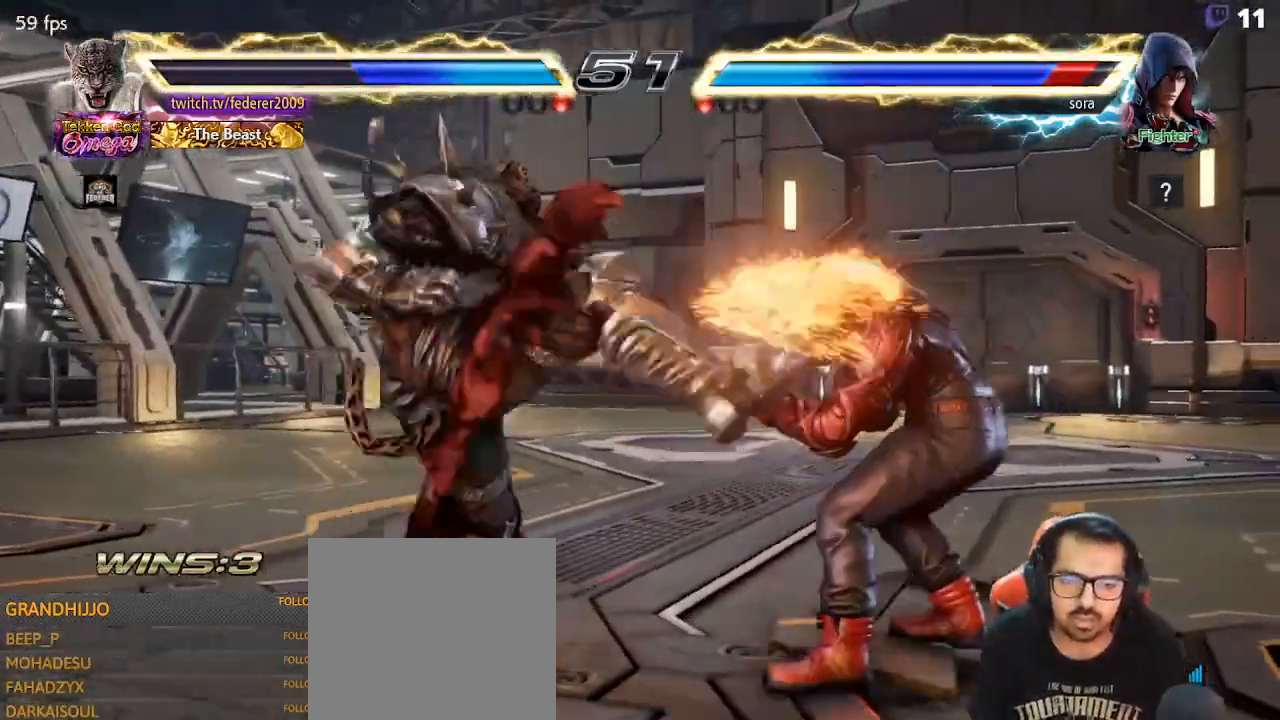
{"buttons": ["SQUARE", "DPAD_RIGHT"], "left_stick": "center", "events": [[67, "DPAD_LEFT", "up"], [167, "DPAD_LEFT", "down"], [267, "DPAD_LEFT", "up"], [300, "DPAD_LEFT", "down"], [433, "DPAD_LEFT", "up"], [467, "DPAD_RIGHT", "down"]]}
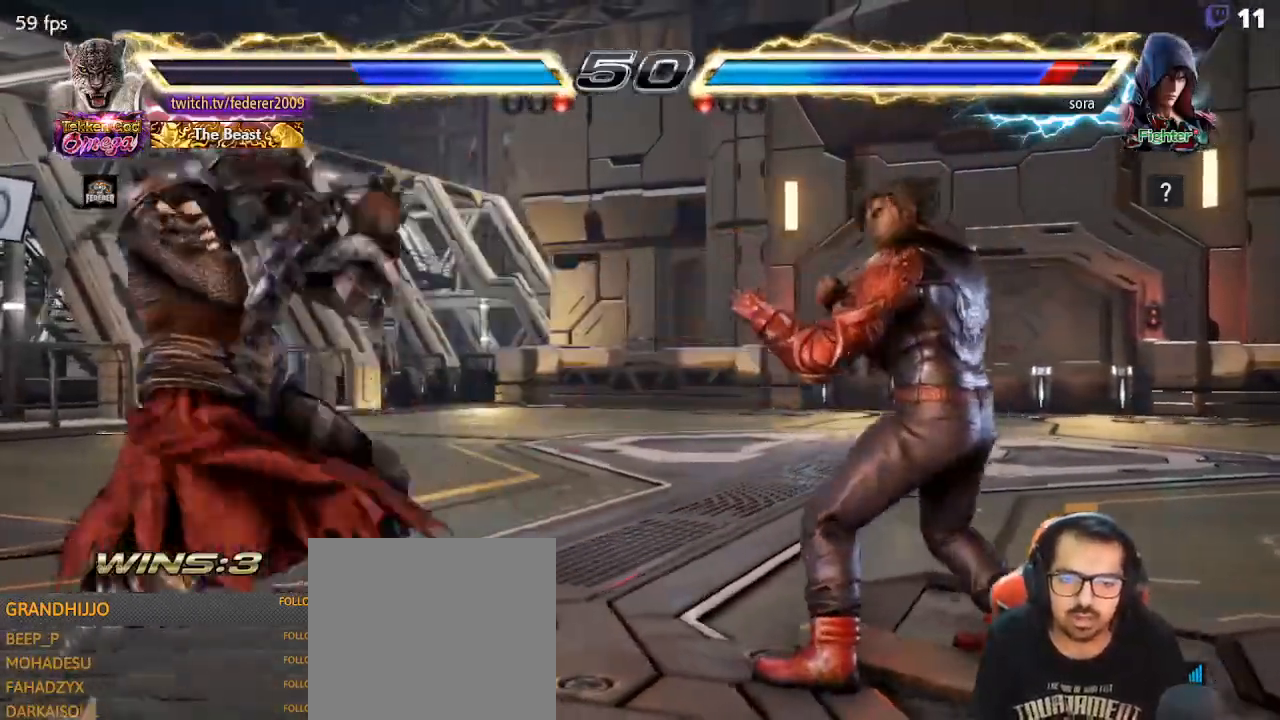
{"buttons": ["SQUARE", "DPAD_LEFT"], "left_stick": "center", "events": [[33, "DPAD_RIGHT", "up"], [67, "SQUARE", "up"], [100, "DPAD_RIGHT", "down"], [233, "DPAD_DOWN", "down"], [233, "SQUARE", "down"], [467, "DPAD_DOWN", "up"], [467, "DPAD_LEFT", "down"], [467, "DPAD_RIGHT", "up"]]}
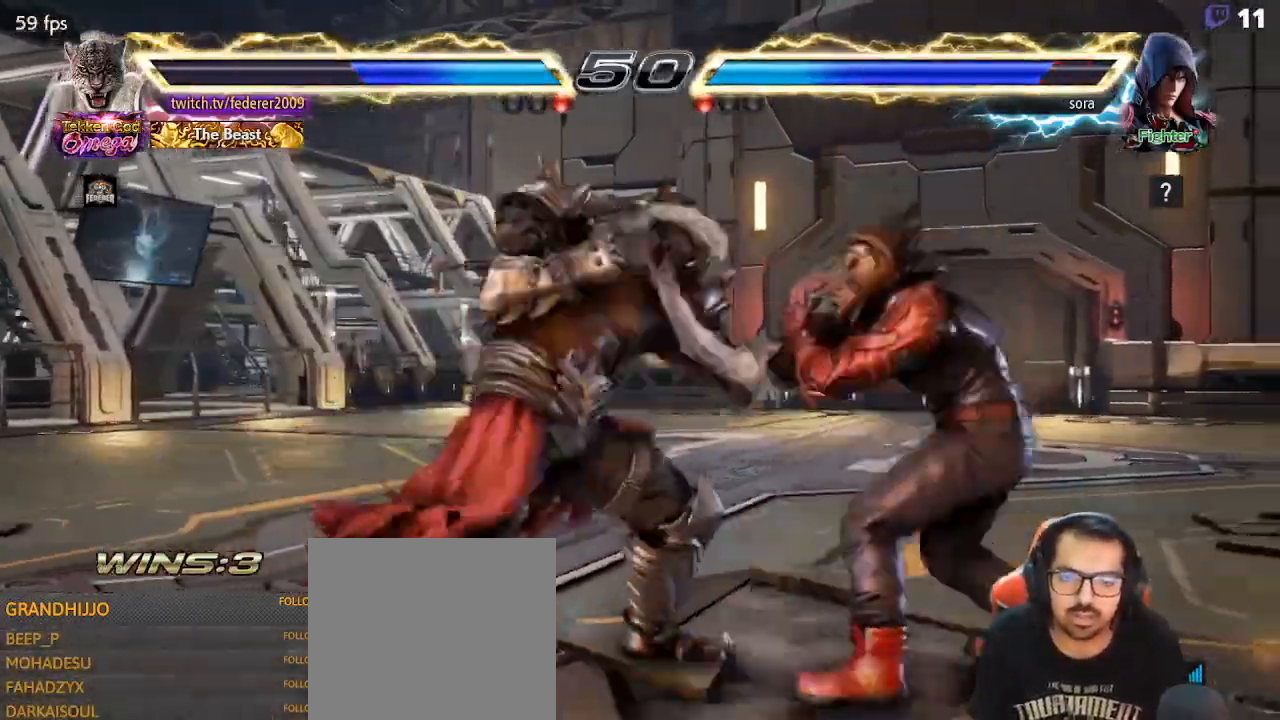
{"buttons": ["SQUARE", "DPAD_LEFT"], "left_stick": "center"}
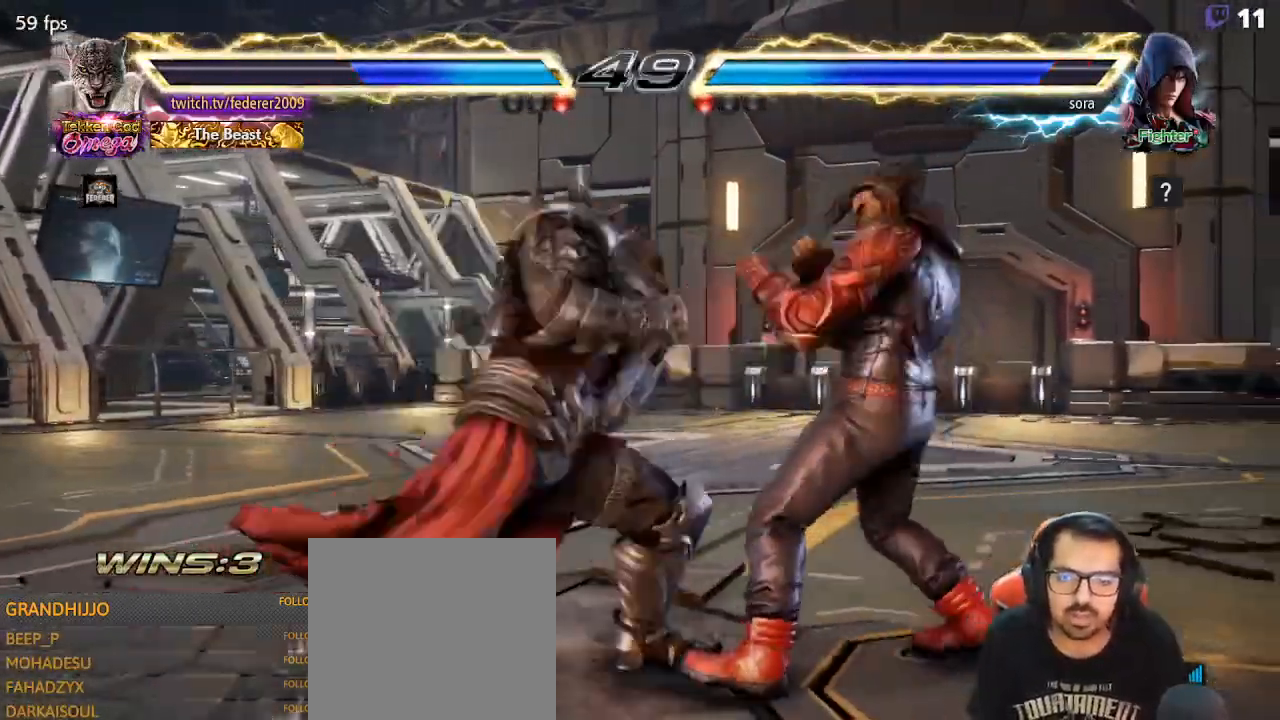
{"buttons": ["DPAD_RIGHT"], "left_stick": "center", "events": [[233, "DPAD_LEFT", "up"], [367, "DPAD_RIGHT", "down"], [400, "DPAD_DOWN", "down"], [400, "DPAD_RIGHT", "up"], [433, "DPAD_RIGHT", "down"], [467, "DPAD_DOWN", "up"], [467, "SQUARE", "up"]]}
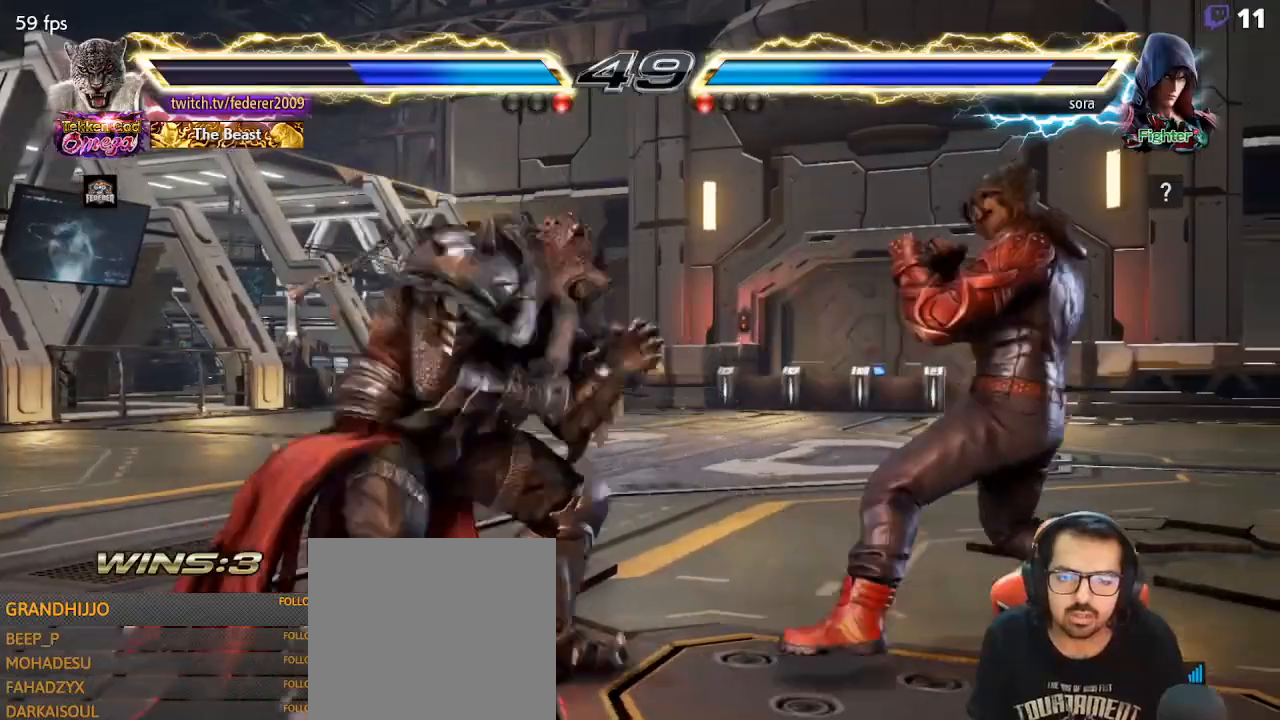
{"buttons": ["DPAD_LEFT"], "left_stick": "center", "events": [[33, "DPAD_RIGHT", "up"], [67, "DPAD_RIGHT", "down"], [167, "DPAD_RIGHT", "up"], [200, "DPAD_RIGHT", "down"], [200, "L1", "down"], [233, "SQUARE", "down"], [333, "SQUARE", "up"], [367, "DPAD_DOWN", "down"], [367, "L1", "up"], [400, "DPAD_DOWN", "up"], [400, "DPAD_LEFT", "down"], [400, "DPAD_RIGHT", "up"]]}
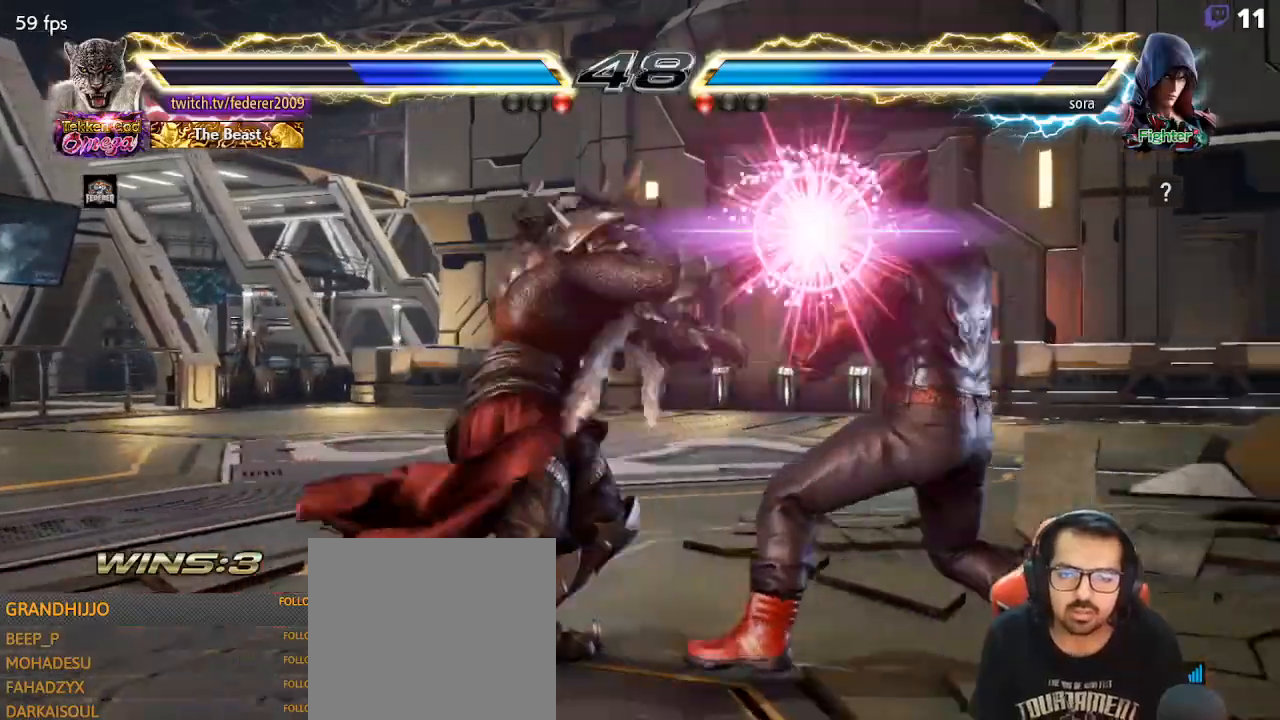
{"buttons": ["DPAD_LEFT"], "left_stick": "center", "events": []}
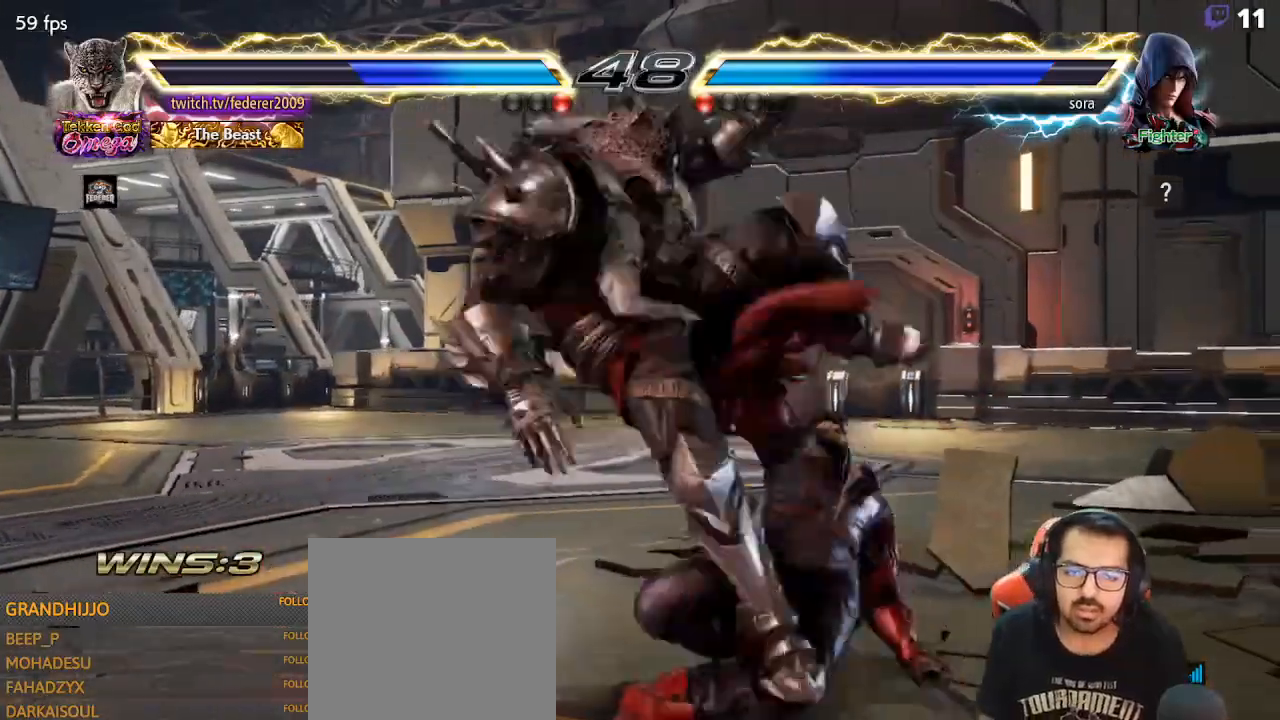
{"buttons": ["SQUARE", "DPAD_LEFT"], "left_stick": "center", "events": [[67, "SQUARE", "down"], [167, "SQUARE", "up"], [233, "SQUARE", "down"]]}
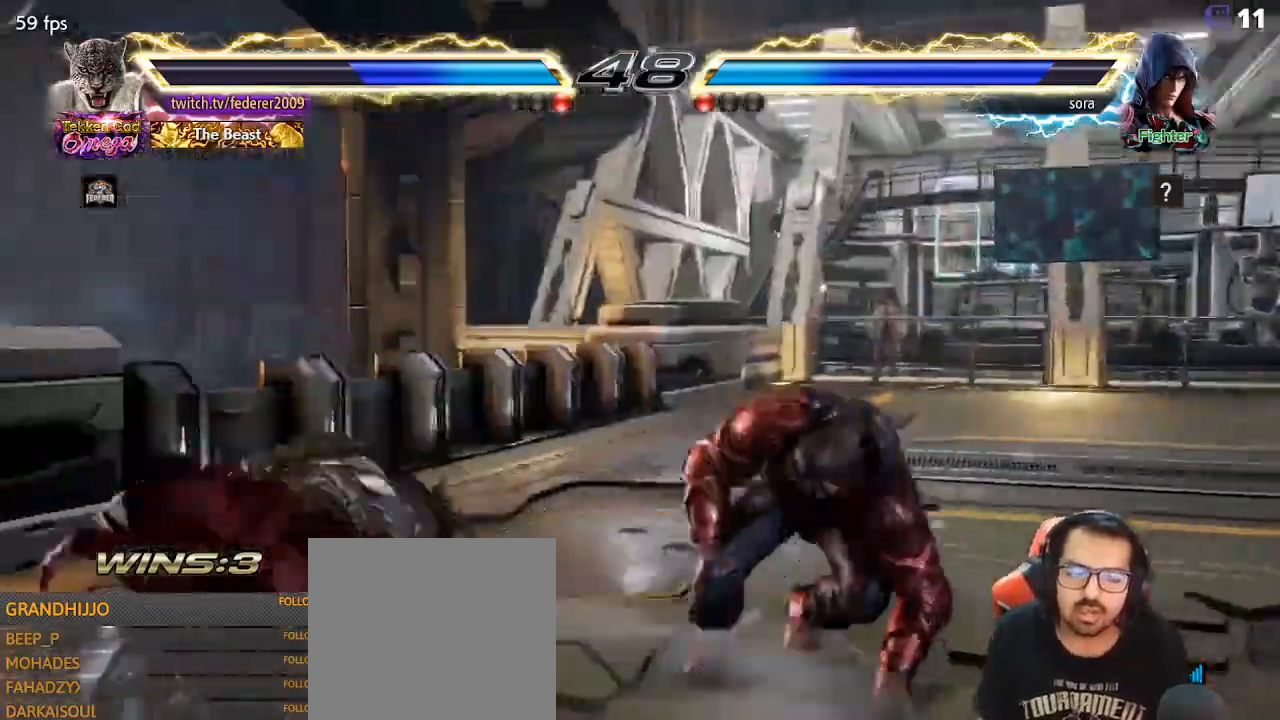
{"buttons": ["DPAD_LEFT"], "left_stick": "center", "events": [[100, "SQUARE", "up"], [200, "DPAD_DOWN", "down"], [200, "DPAD_LEFT", "up"], [267, "DPAD_LEFT", "down"], [300, "DPAD_DOWN", "up"]]}
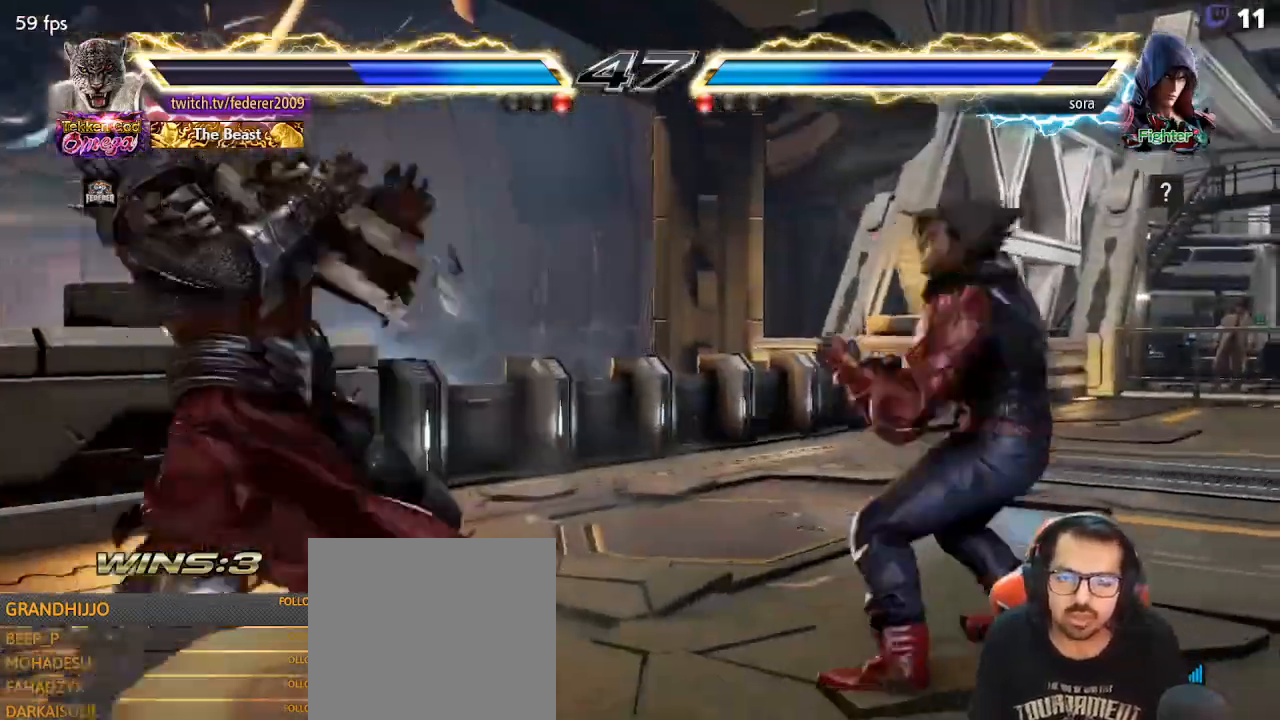
{"buttons": ["DPAD_LEFT"], "left_stick": "center", "events": [[33, "DPAD_LEFT", "up"], [67, "DPAD_DOWN", "down"], [100, "DPAD_LEFT", "down"], [133, "DPAD_DOWN", "up"], [200, "DPAD_LEFT", "up"], [233, "DPAD_LEFT", "down"], [400, "DPAD_UP", "down"], [467, "DPAD_UP", "up"]]}
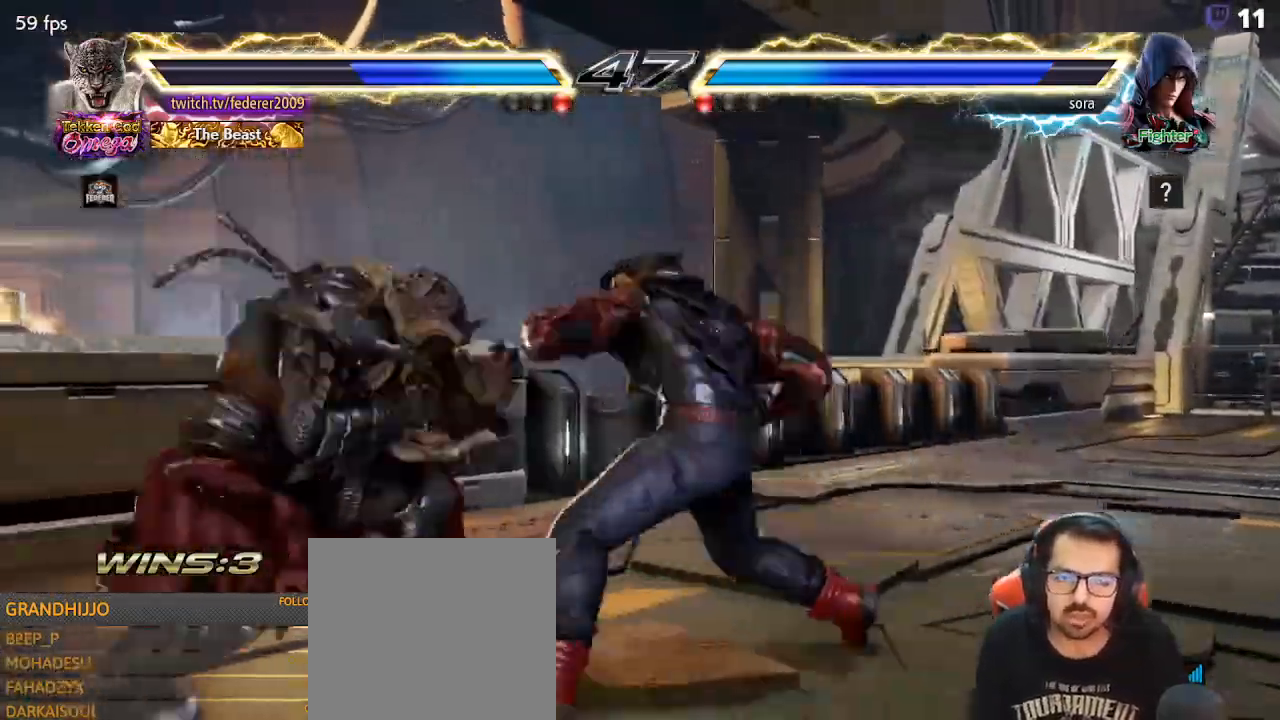
{"buttons": ["TRIANGLE", "DPAD_LEFT"], "left_stick": "center", "events": [[100, "DPAD_RIGHT", "down"], [133, "DPAD_LEFT", "up"], [200, "DPAD_DOWN", "down"], [233, "TRIANGLE", "down"], [467, "DPAD_DOWN", "up"], [467, "DPAD_LEFT", "down"], [500, "DPAD_RIGHT", "up"]]}
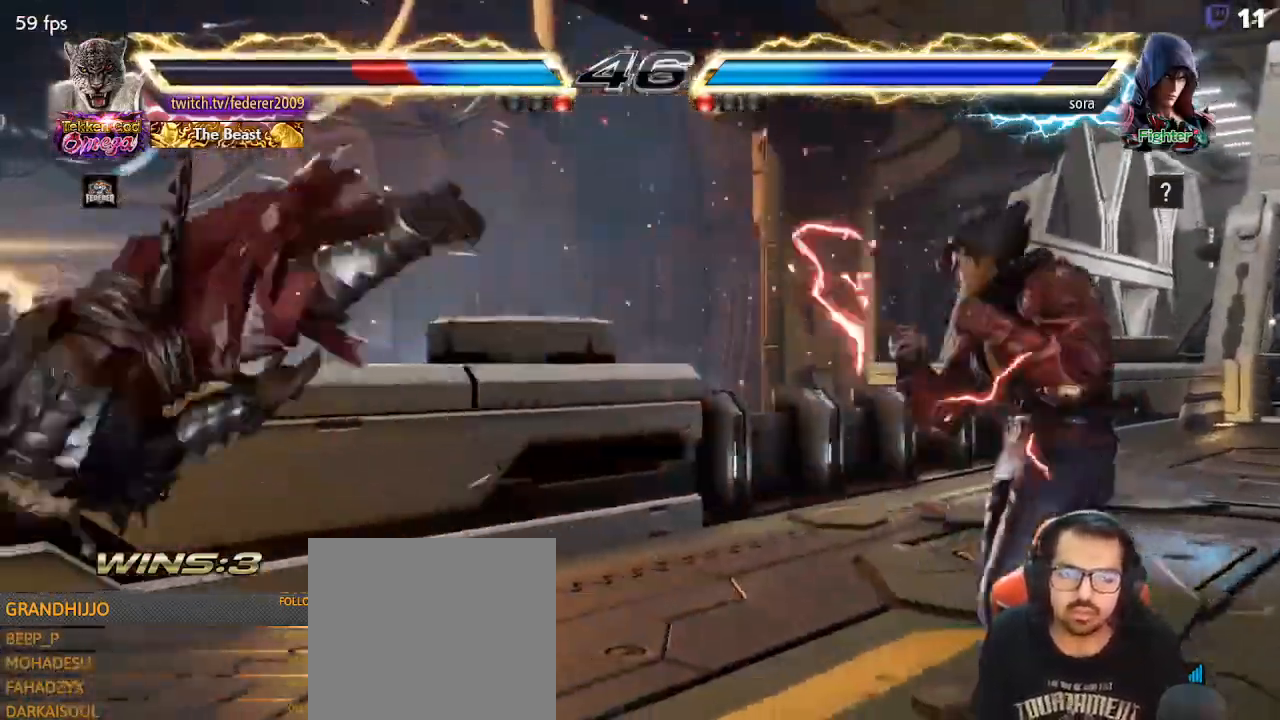
{"buttons": ["SQUARE", "DPAD_DOWN", "DPAD_LEFT"], "left_stick": "center", "events": [[100, "TRIANGLE", "up"], [133, "DPAD_DOWN", "down"], [133, "DPAD_LEFT", "up"], [167, "TRIANGLE", "down"], [200, "DPAD_LEFT", "down"], [300, "SQUARE", "down"], [300, "TRIANGLE", "up"], [367, "TRIANGLE", "down"], [400, "SQUARE", "up"], [467, "SQUARE", "down"], [500, "TRIANGLE", "up"]]}
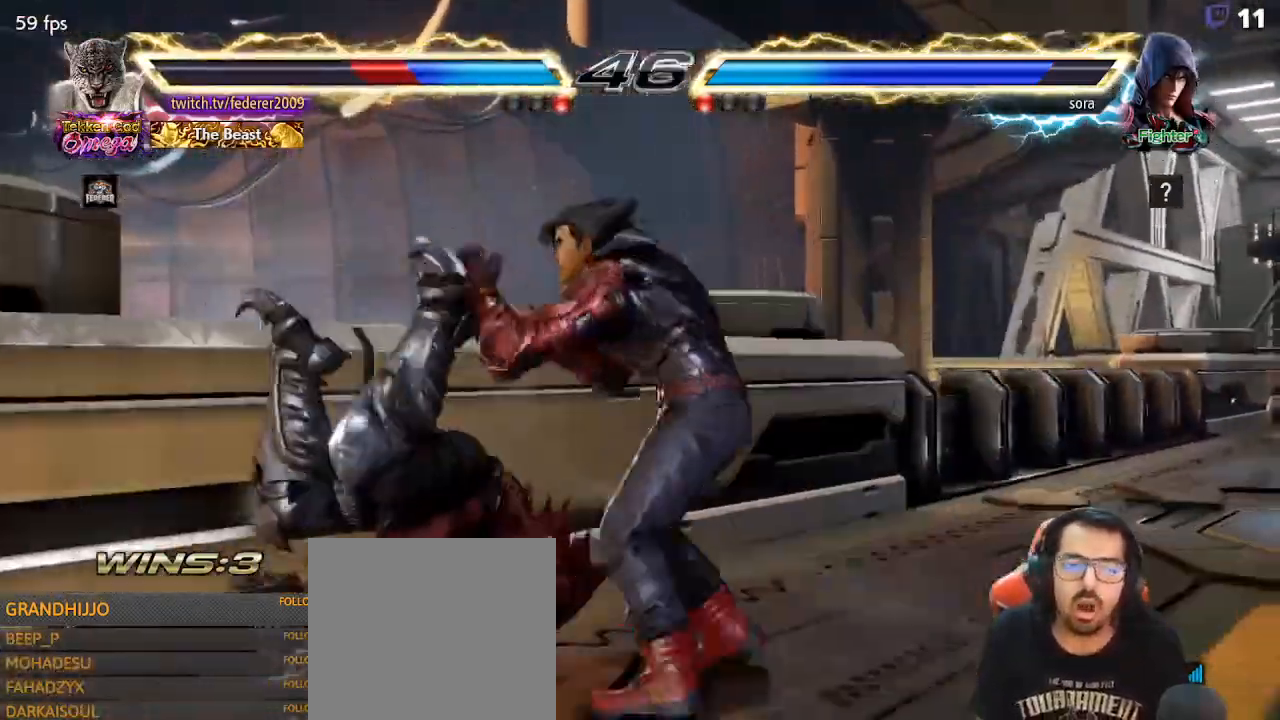
{"buttons": ["DPAD_LEFT"], "left_stick": "center", "events": [[67, "SQUARE", "up"], [67, "TRIANGLE", "down"], [167, "DPAD_DOWN", "up"], [167, "SQUARE", "down"], [167, "TRIANGLE", "up"], [233, "SQUARE", "up"], [233, "TRIANGLE", "down"], [333, "SQUARE", "down"], [367, "TRIANGLE", "up"], [433, "SQUARE", "up"], [433, "TRIANGLE", "down"], [500, "TRIANGLE", "up"]]}
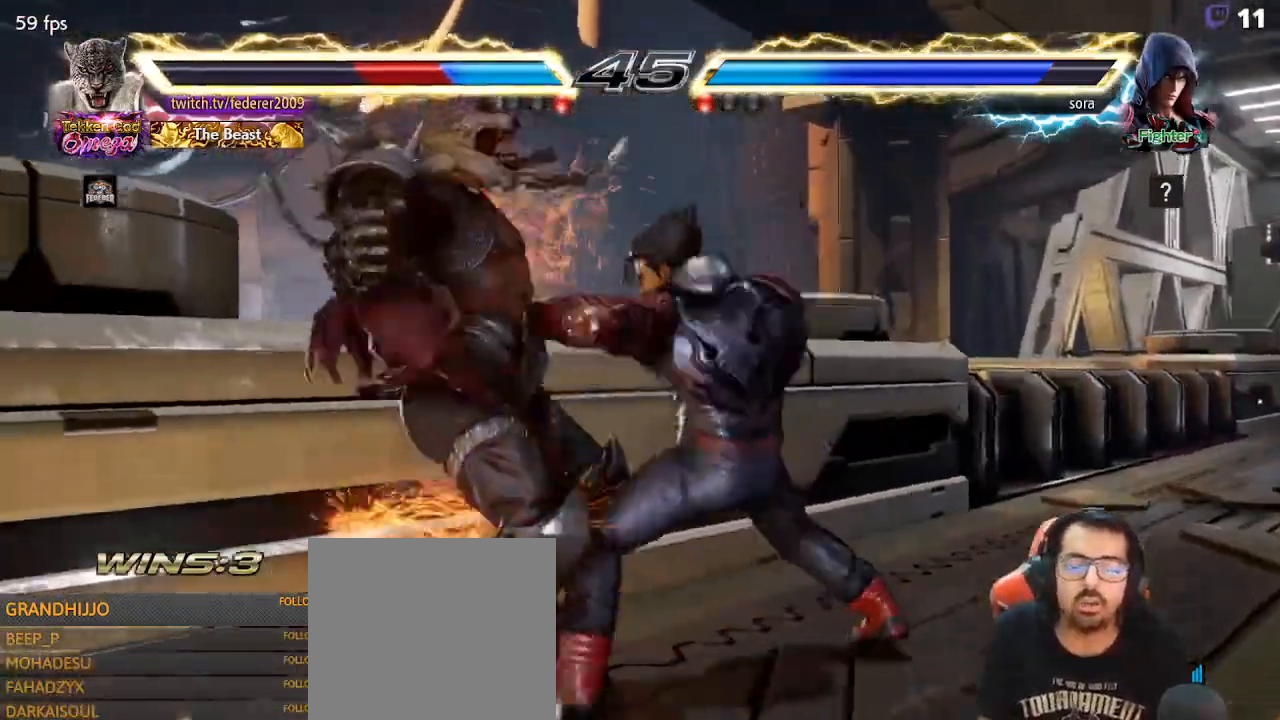
{"buttons": ["DPAD_LEFT"], "left_stick": "center", "events": []}
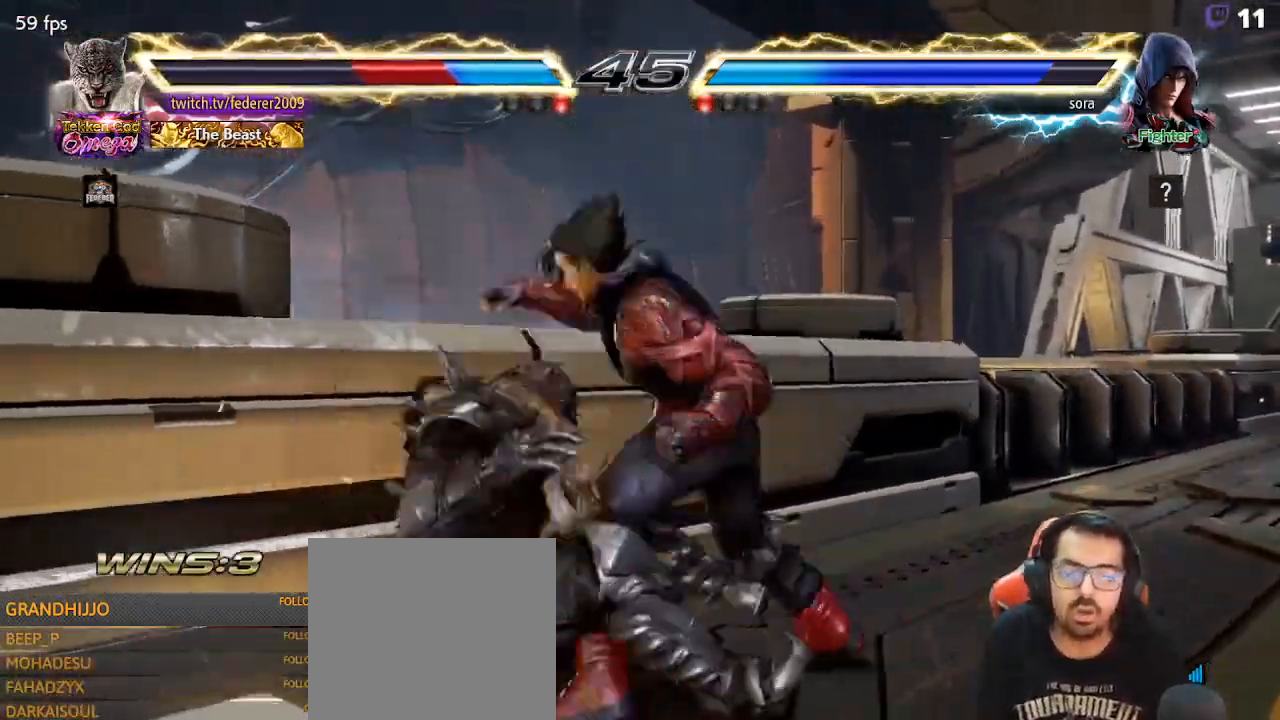
{"buttons": ["CIRCLE", "DPAD_LEFT"], "left_stick": "center", "events": [[467, "CIRCLE", "down"]]}
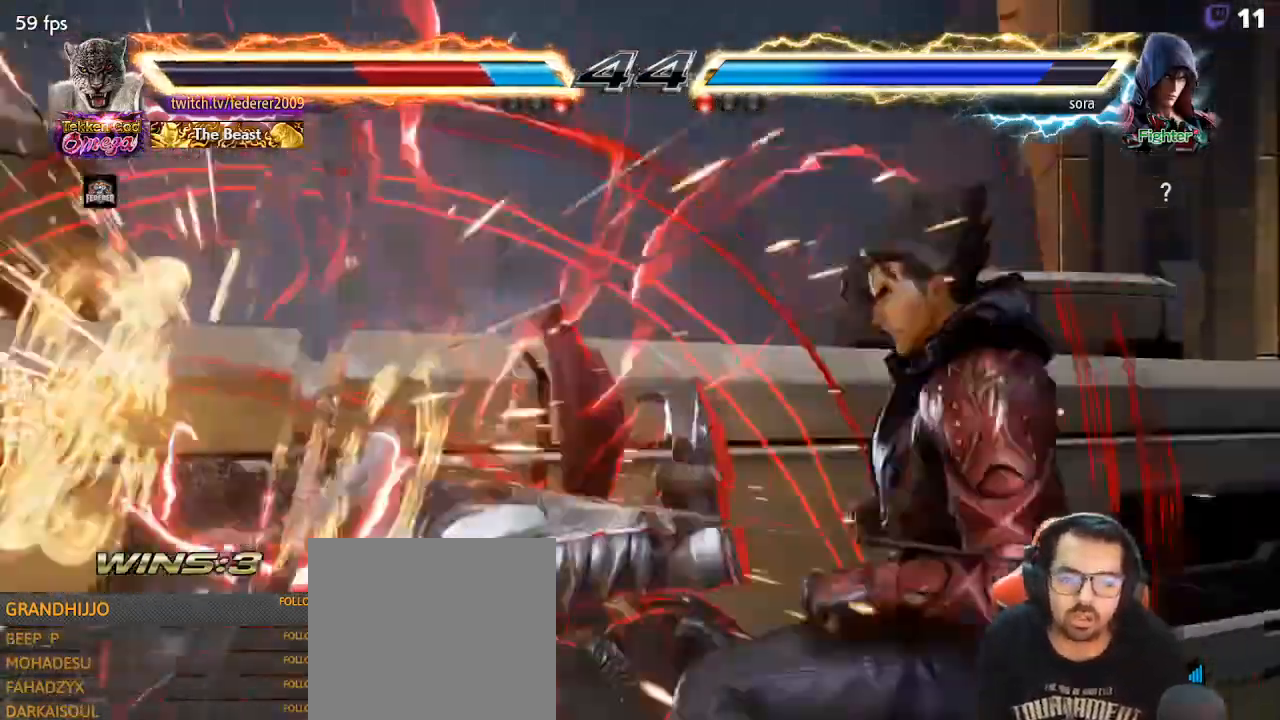
{"buttons": ["CROSS", "DPAD_DOWN"], "left_stick": "center", "events": [[100, "CIRCLE", "up"], [100, "CROSS", "down"], [167, "CROSS", "up"], [200, "CIRCLE", "down"], [233, "CROSS", "down"], [267, "CIRCLE", "up"], [467, "DPAD_DOWN", "down"], [467, "DPAD_LEFT", "up"]]}
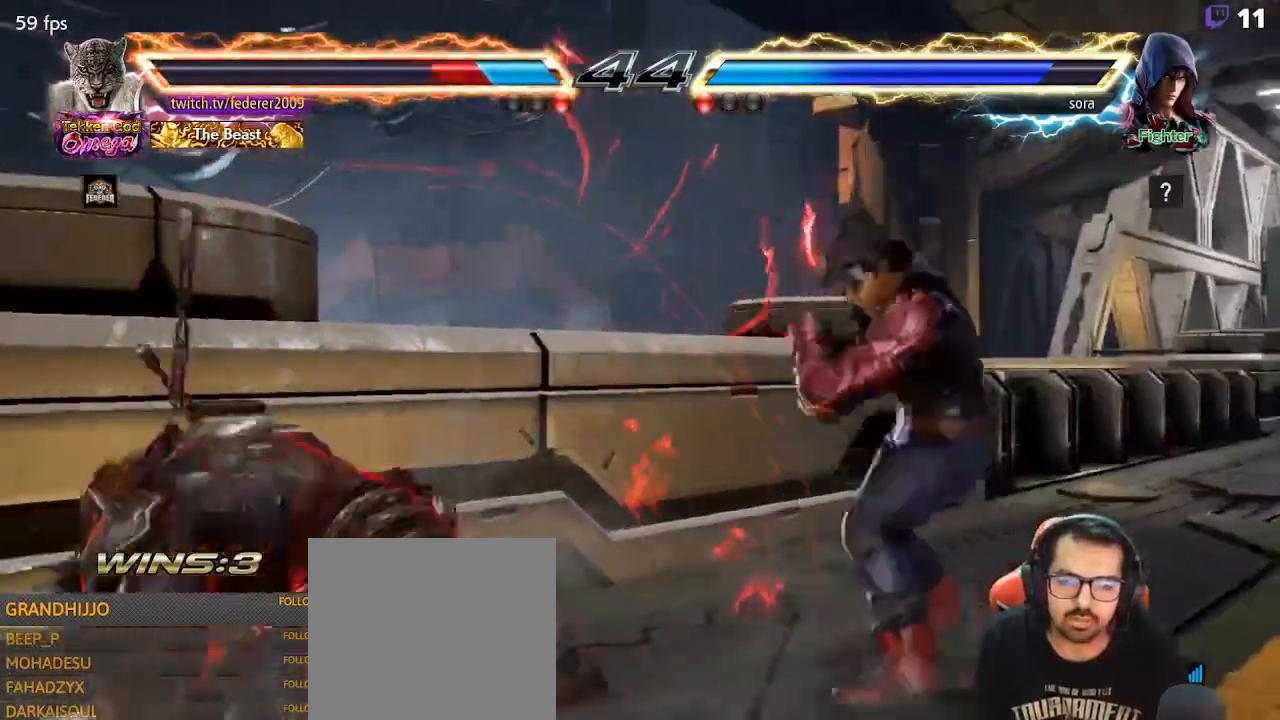
{"buttons": ["DPAD_LEFT"], "left_stick": "center", "events": [[33, "CROSS", "up"], [67, "DPAD_LEFT", "down"], [100, "DPAD_DOWN", "up"], [167, "DPAD_LEFT", "up"], [267, "DPAD_LEFT", "down"], [400, "DPAD_LEFT", "up"], [433, "DPAD_DOWN", "down"], [467, "DPAD_LEFT", "down"], [500, "DPAD_DOWN", "up"]]}
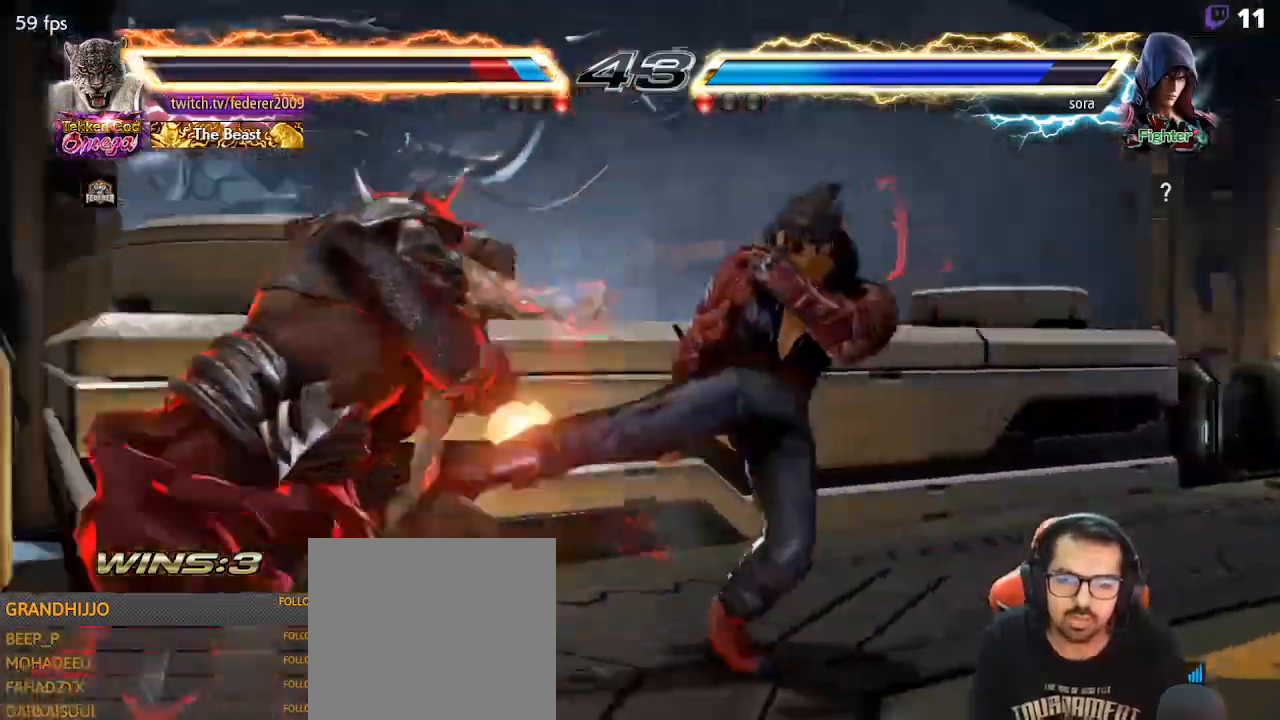
{"buttons": ["SQUARE", "DPAD_DOWN", "DPAD_LEFT"], "left_stick": "center", "events": [[167, "CIRCLE", "down"], [267, "CIRCLE", "up"], [433, "DPAD_DOWN", "down"], [467, "SQUARE", "down"]]}